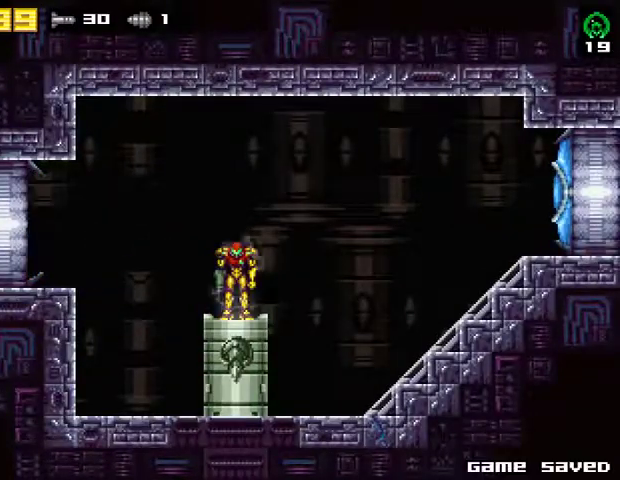
Gameplay with a controller (PlayStation layout); each line is a JSON object with the inputs held at the frame after it. "events" lists button and stick changes between this image and that frame as [ms after this image, input, new state], when the widget could be followed in between. Not read: R1 left_stick.
{"buttons": [], "right_stick": "center", "events": []}
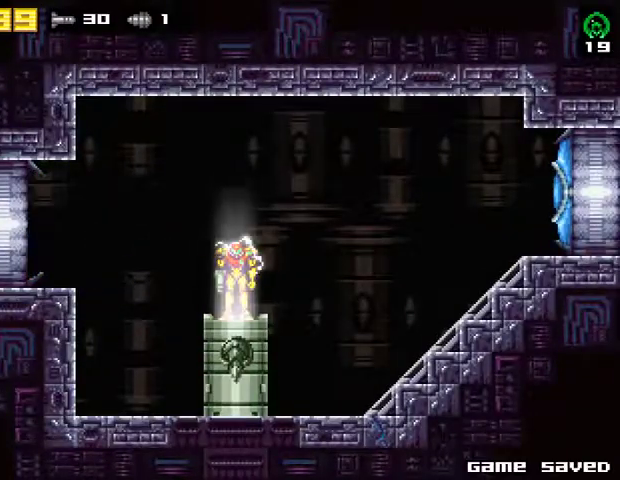
{"buttons": [], "right_stick": "center", "events": []}
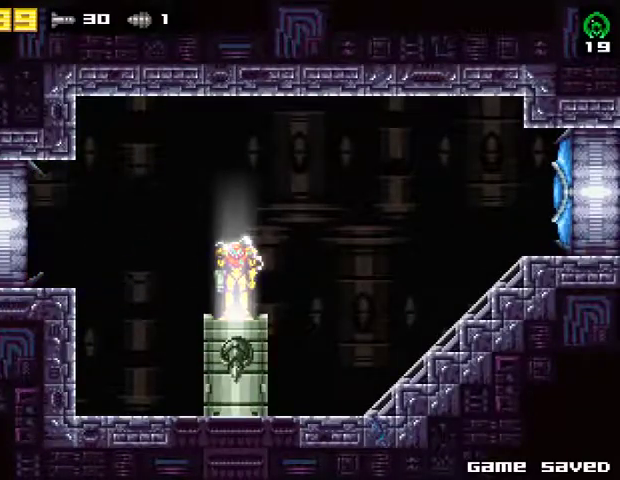
{"buttons": [], "right_stick": "center", "events": []}
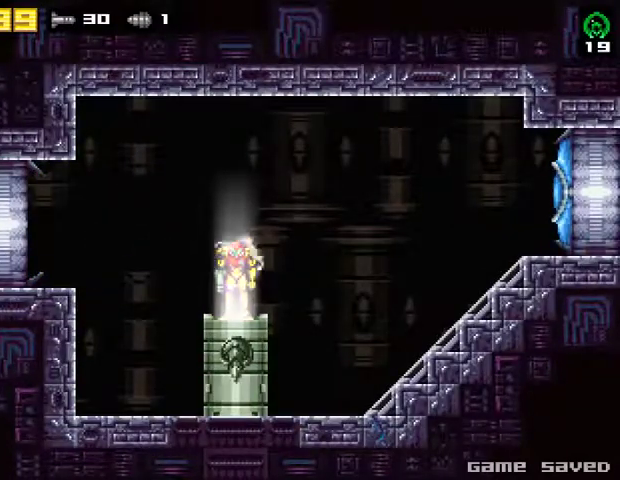
{"buttons": [], "right_stick": "center", "events": []}
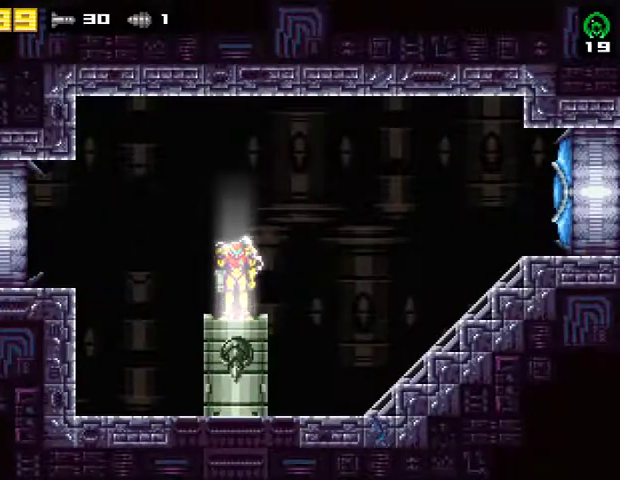
{"buttons": [], "right_stick": "center", "events": []}
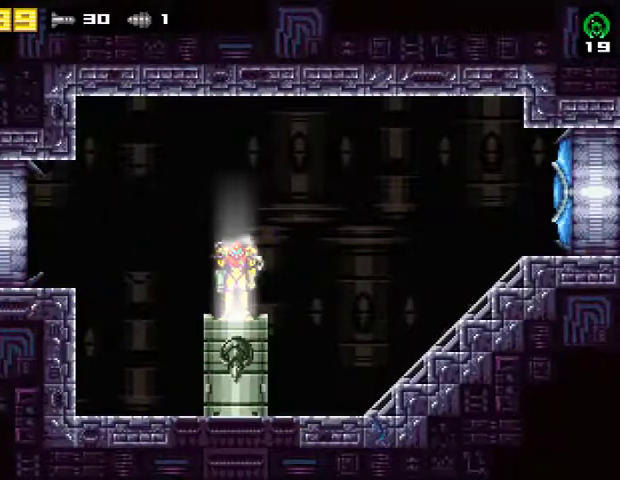
{"buttons": [], "right_stick": "center", "events": []}
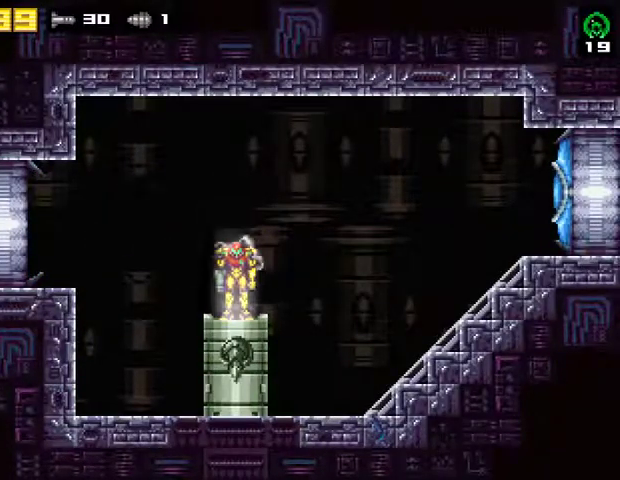
{"buttons": [], "right_stick": "center", "events": []}
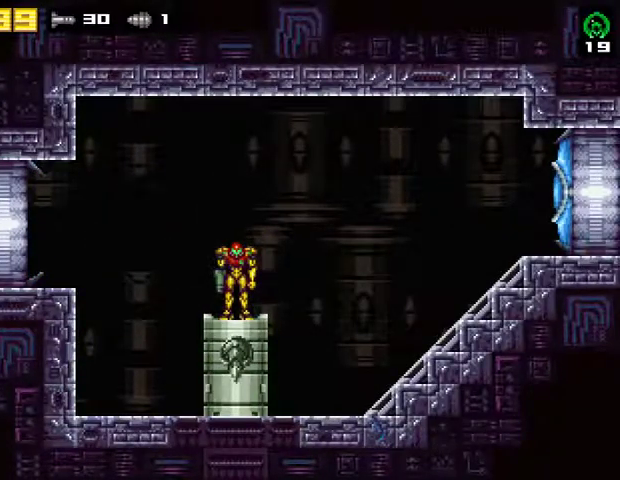
{"buttons": ["CROSS", "DPAD_LEFT"], "right_stick": "center", "events": [[167, "DPAD_LEFT", "down"], [300, "CROSS", "down"]]}
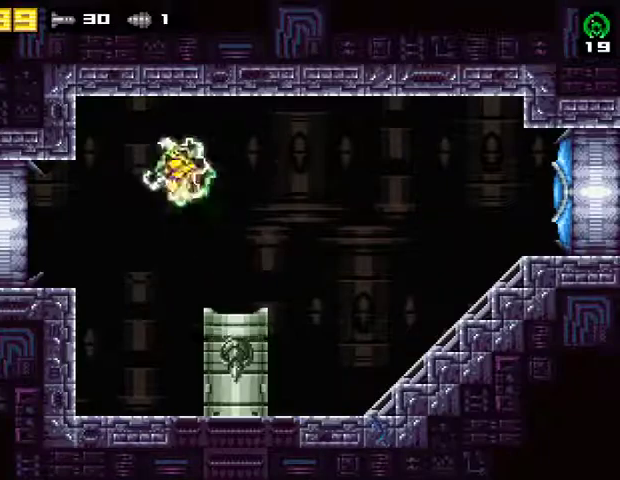
{"buttons": ["R2", "DPAD_LEFT"], "right_stick": "center", "events": [[133, "CROSS", "up"], [400, "R2", "down"]]}
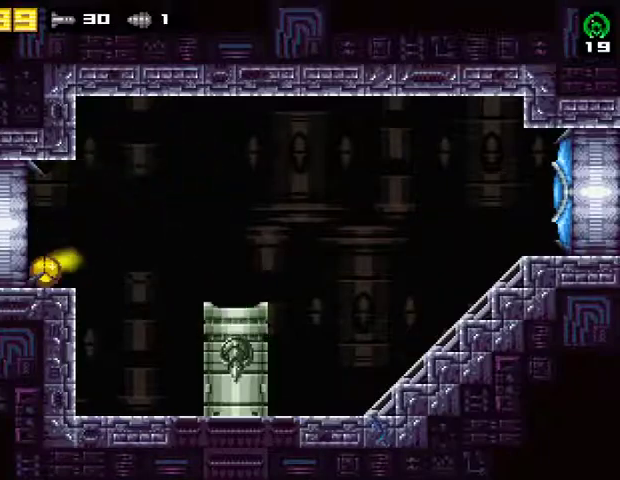
{"buttons": ["DPAD_LEFT"], "right_stick": "center", "events": [[133, "R2", "up"]]}
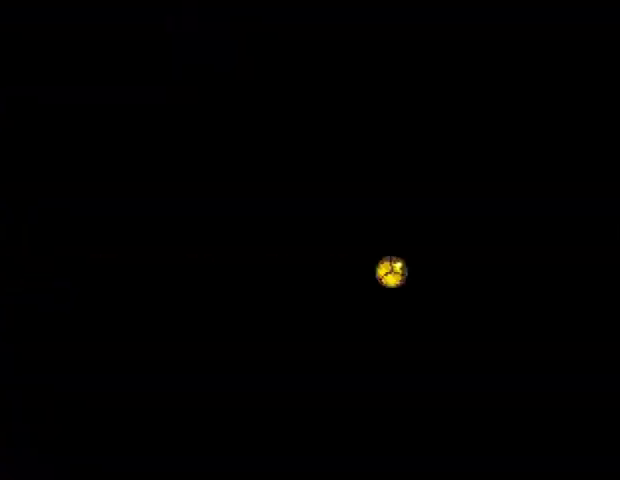
{"buttons": ["DPAD_LEFT"], "right_stick": "center", "events": []}
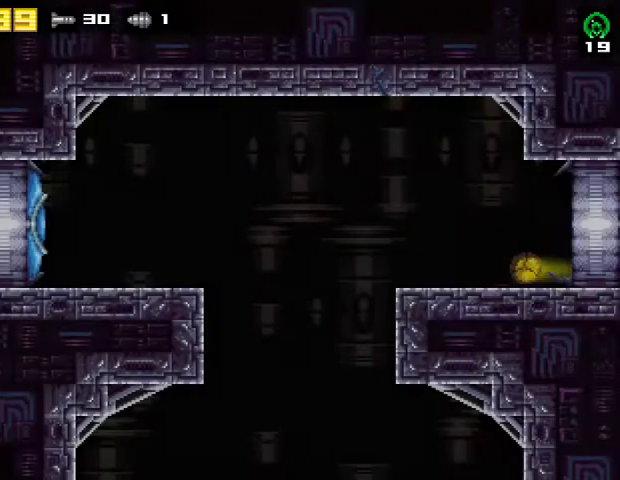
{"buttons": ["DPAD_LEFT"], "right_stick": "center", "events": []}
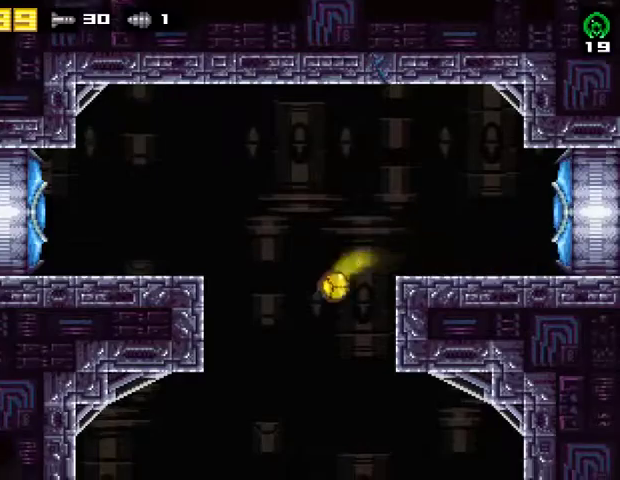
{"buttons": ["DPAD_LEFT"], "right_stick": "center", "events": []}
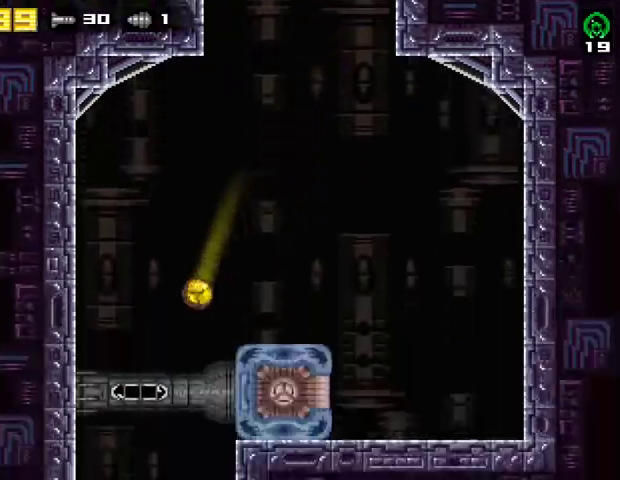
{"buttons": ["DPAD_LEFT"], "right_stick": "center", "events": []}
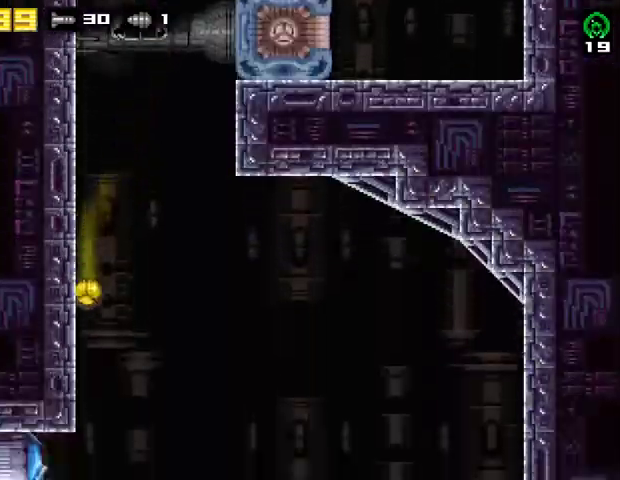
{"buttons": ["DPAD_LEFT"], "right_stick": "center", "events": [[333, "R2", "down"], [367, "SQUARE", "down"], [467, "R2", "up"], [500, "SQUARE", "up"]]}
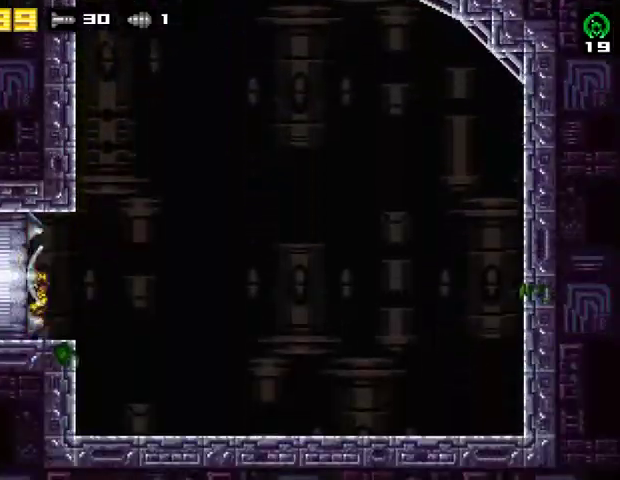
{"buttons": ["DPAD_LEFT"], "right_stick": "center", "events": [[33, "R2", "down"], [267, "R2", "up"]]}
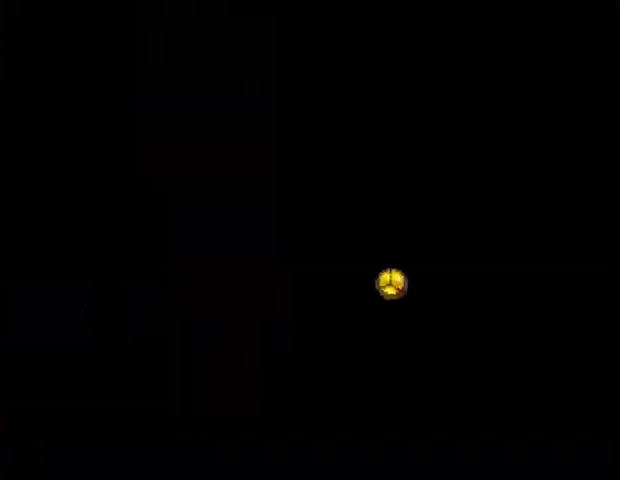
{"buttons": ["DPAD_LEFT"], "right_stick": "center", "events": []}
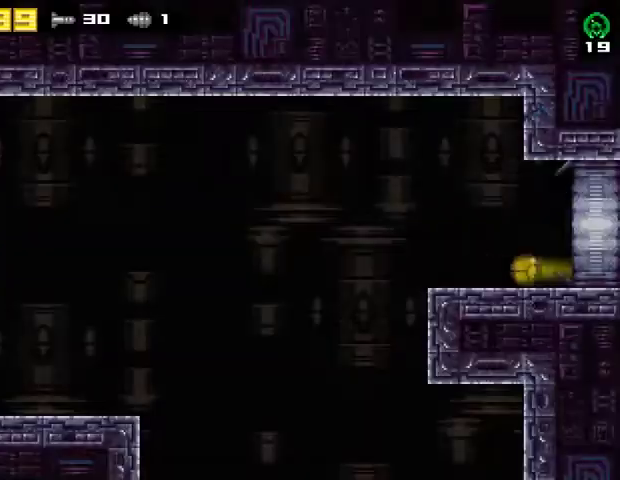
{"buttons": ["CROSS", "R2", "DPAD_LEFT"], "right_stick": "center", "events": [[200, "R2", "down"], [267, "CROSS", "down"], [333, "R2", "up"], [400, "R2", "down"]]}
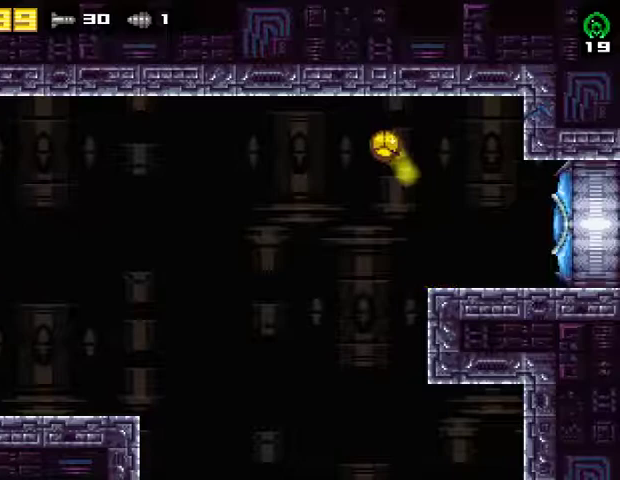
{"buttons": ["CROSS", "R2", "DPAD_LEFT"], "right_stick": "center", "events": [[200, "R2", "up"], [233, "CROSS", "up"], [400, "R2", "down"], [433, "CROSS", "down"]]}
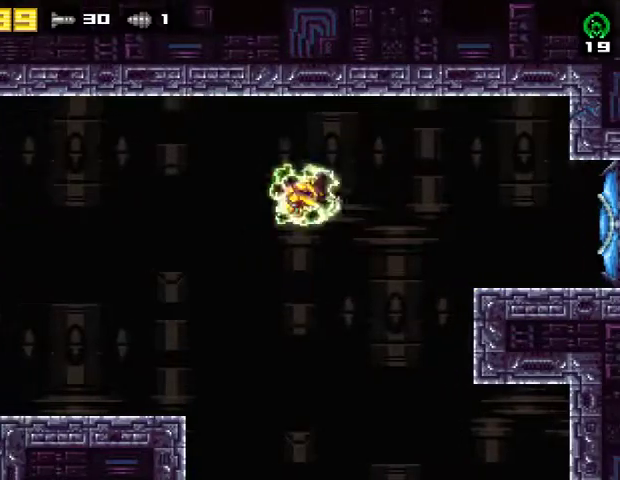
{"buttons": ["R2", "DPAD_LEFT"], "right_stick": "center", "events": [[167, "CROSS", "up"], [167, "R2", "up"], [500, "R2", "down"]]}
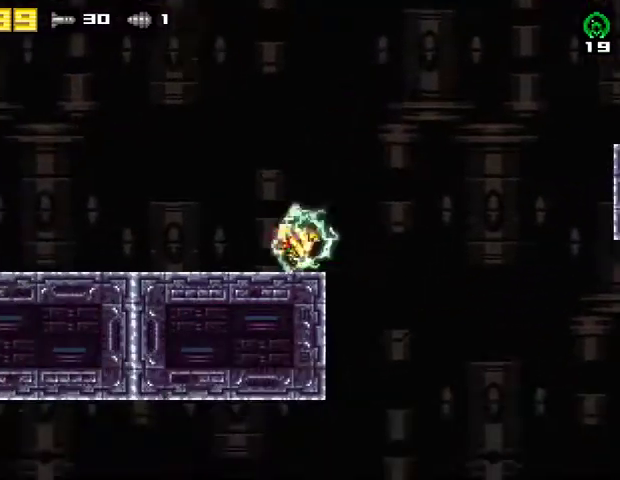
{"buttons": ["DPAD_LEFT"], "right_stick": "center", "events": [[133, "TRIANGLE", "down"], [167, "R2", "up"], [233, "TRIANGLE", "up"], [300, "TRIANGLE", "down"], [400, "TRIANGLE", "up"]]}
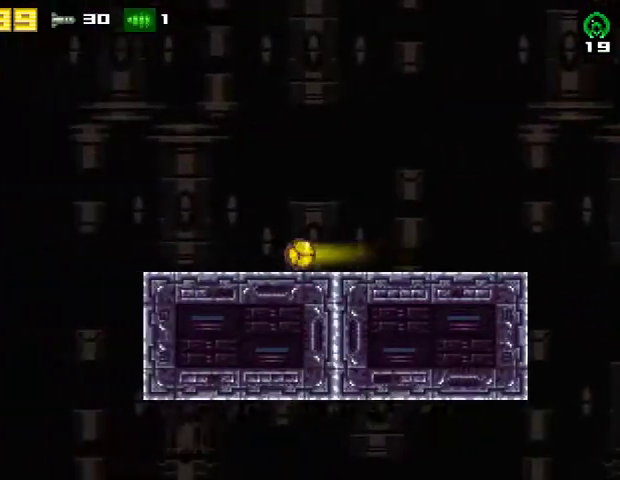
{"buttons": [], "right_stick": "center", "events": [[67, "DPAD_LEFT", "up"], [133, "R2", "down"], [200, "DPAD_UP", "down"], [300, "DPAD_UP", "up"], [300, "R2", "up"]]}
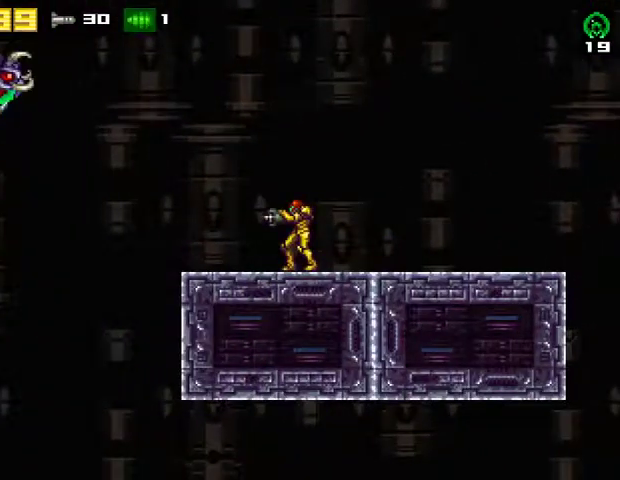
{"buttons": [], "right_stick": "center", "events": [[333, "CROSS", "down"], [467, "CROSS", "up"]]}
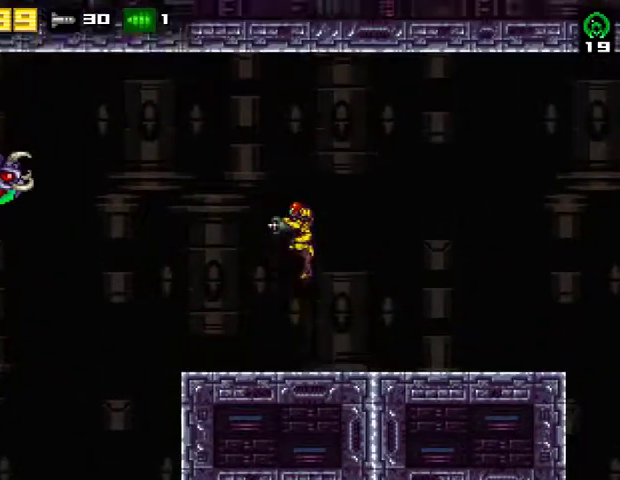
{"buttons": ["CROSS", "DPAD_LEFT"], "right_stick": "center", "events": [[200, "SQUARE", "down"], [333, "DPAD_LEFT", "down"], [333, "SQUARE", "up"], [433, "CROSS", "down"]]}
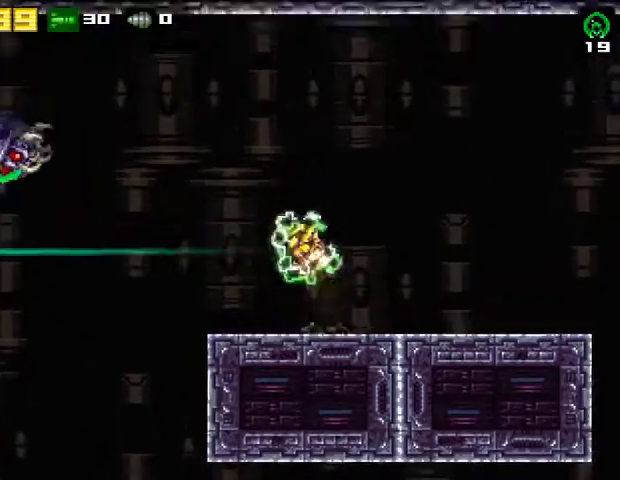
{"buttons": ["SQUARE", "DPAD_LEFT"], "right_stick": "center", "events": [[33, "SQUARE", "down"], [233, "SQUARE", "up"], [333, "SQUARE", "down"], [400, "CROSS", "up"], [467, "SQUARE", "up"], [500, "SQUARE", "down"]]}
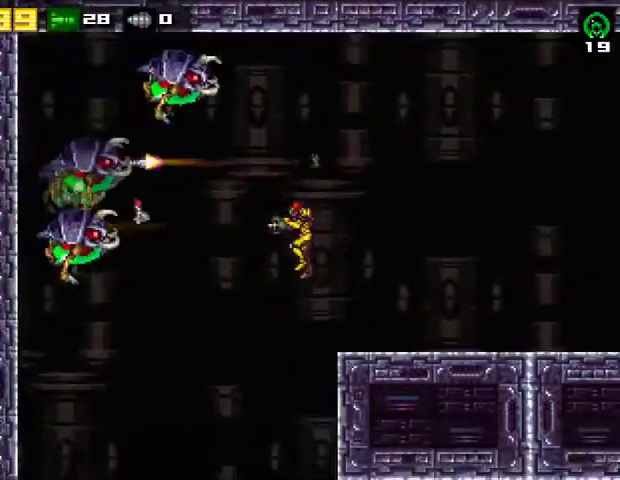
{"buttons": [], "right_stick": "center", "events": [[100, "SQUARE", "up"], [167, "SQUARE", "down"], [267, "DPAD_LEFT", "up"], [267, "SQUARE", "up"], [367, "SQUARE", "down"], [500, "SQUARE", "up"]]}
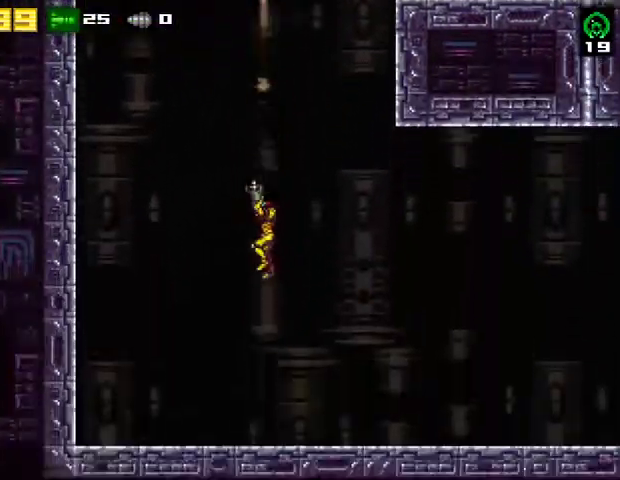
{"buttons": ["SQUARE"], "right_stick": "center", "events": [[67, "SQUARE", "down"], [167, "SQUARE", "up"], [233, "SQUARE", "down"]]}
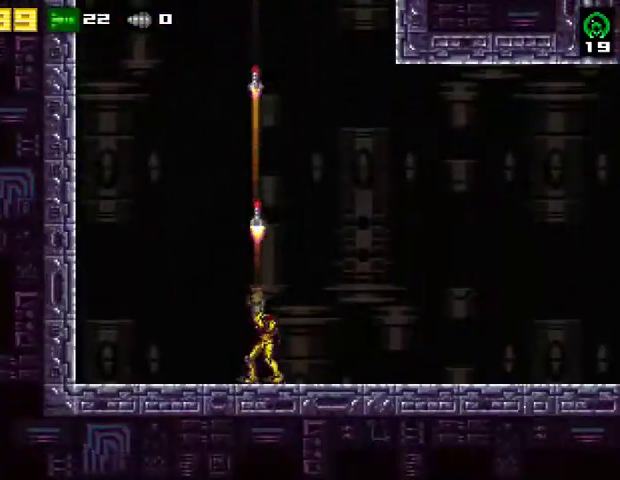
{"buttons": ["SQUARE"], "right_stick": "center", "events": [[33, "SQUARE", "up"], [67, "SQUARE", "down"]]}
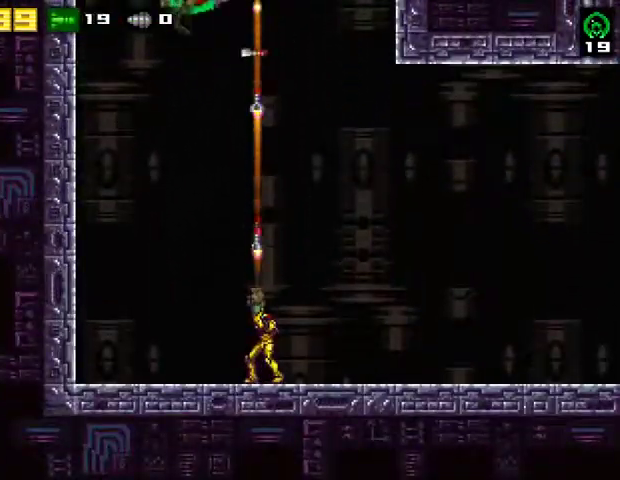
{"buttons": ["SQUARE"], "right_stick": "center", "events": [[67, "SQUARE", "up"], [100, "SQUARE", "down"]]}
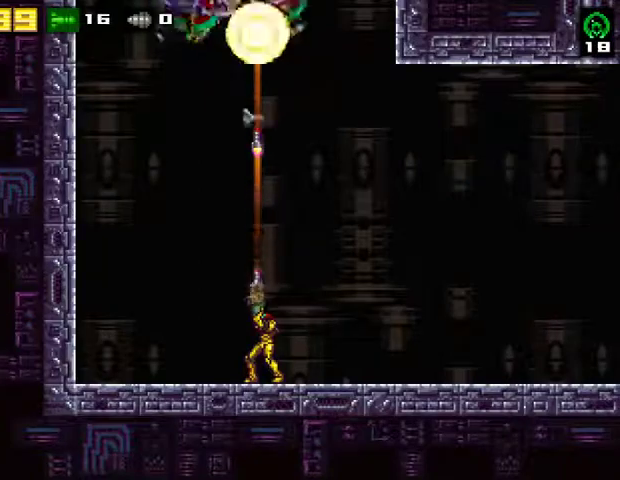
{"buttons": ["DPAD_RIGHT"], "right_stick": "center", "events": [[100, "SQUARE", "up"], [167, "SQUARE", "down"], [300, "SQUARE", "up"], [467, "DPAD_RIGHT", "down"]]}